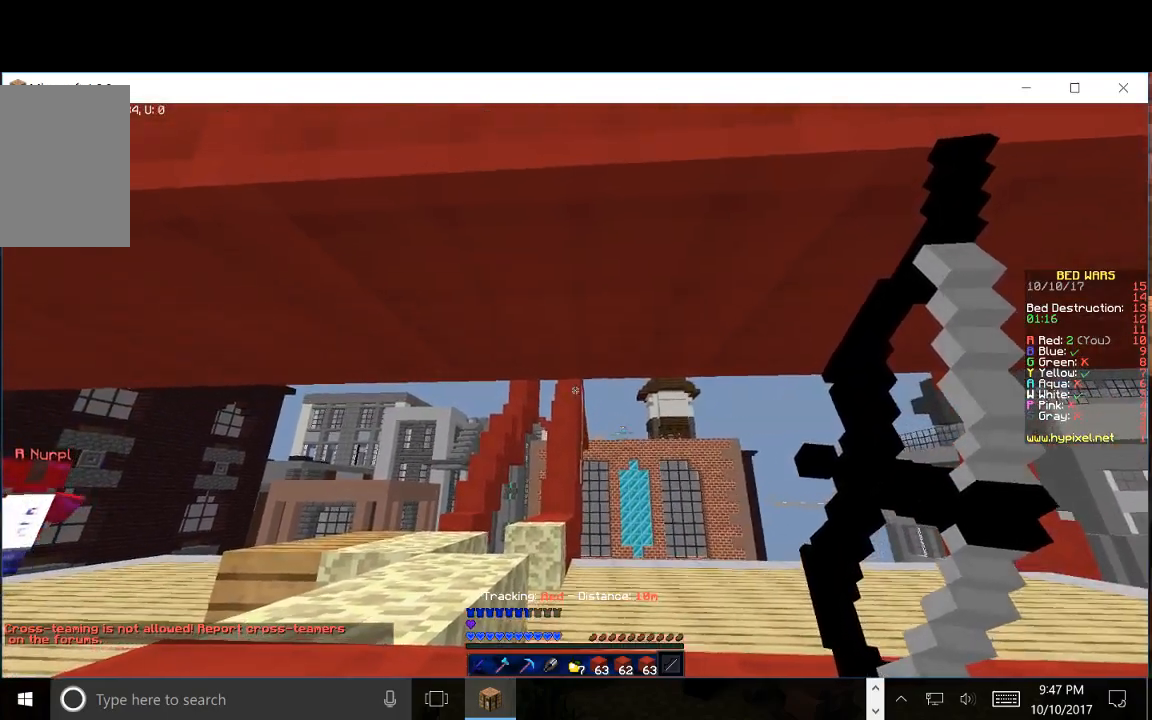
Gameplay with keyboard and mouse; each line is a JSON object with the keys and mouse buttons held at the frame after it. "events" lists presses ("down") and releases ("up") of "a", "d", "s", "w", "mouse_left" and "mouse_right" between this image and that frame as [ms after this image, input, new state], when the widget could be followed in between. "mouse_left", "mouse_right" = the "left", "right" buttons of the "mouse" list. No other keys are recorded. Fast repeated clicks can show as one long hold. Mouse movement is not recorded.
{"keys": ["d", "w"], "mouse": ["right"], "events": []}
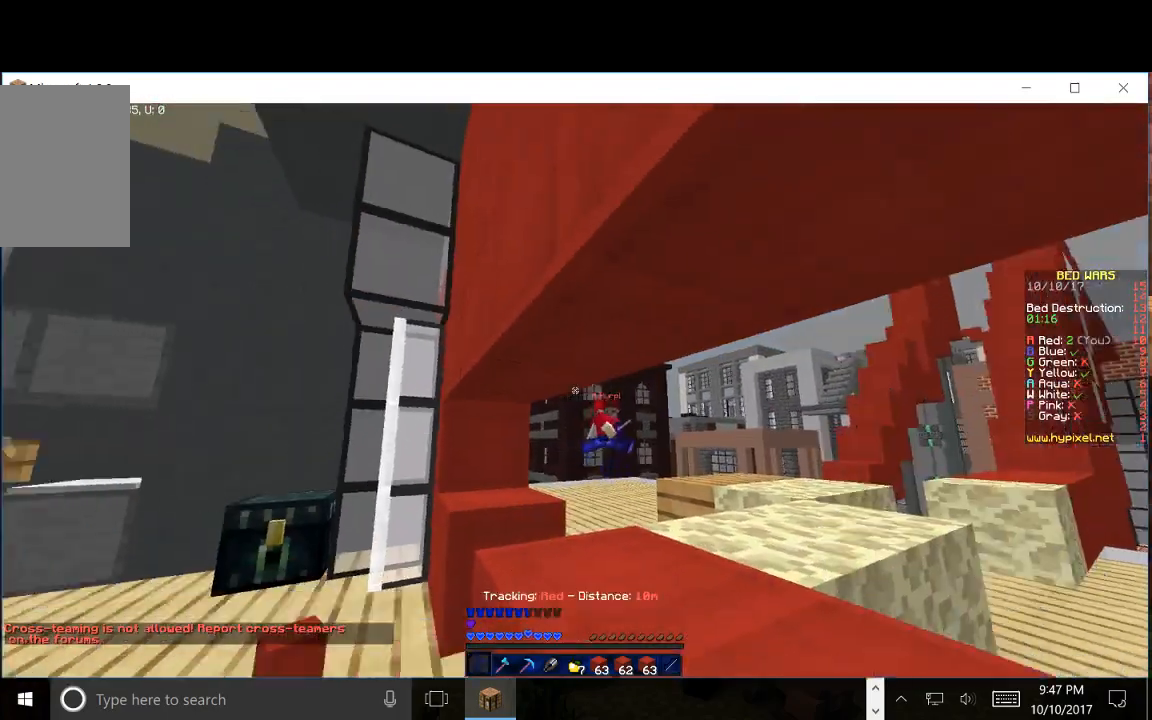
{"keys": ["a", "w"], "mouse": [], "events": [[83, "d", "up"], [267, "mouse_right", "up"], [300, "a", "down"]]}
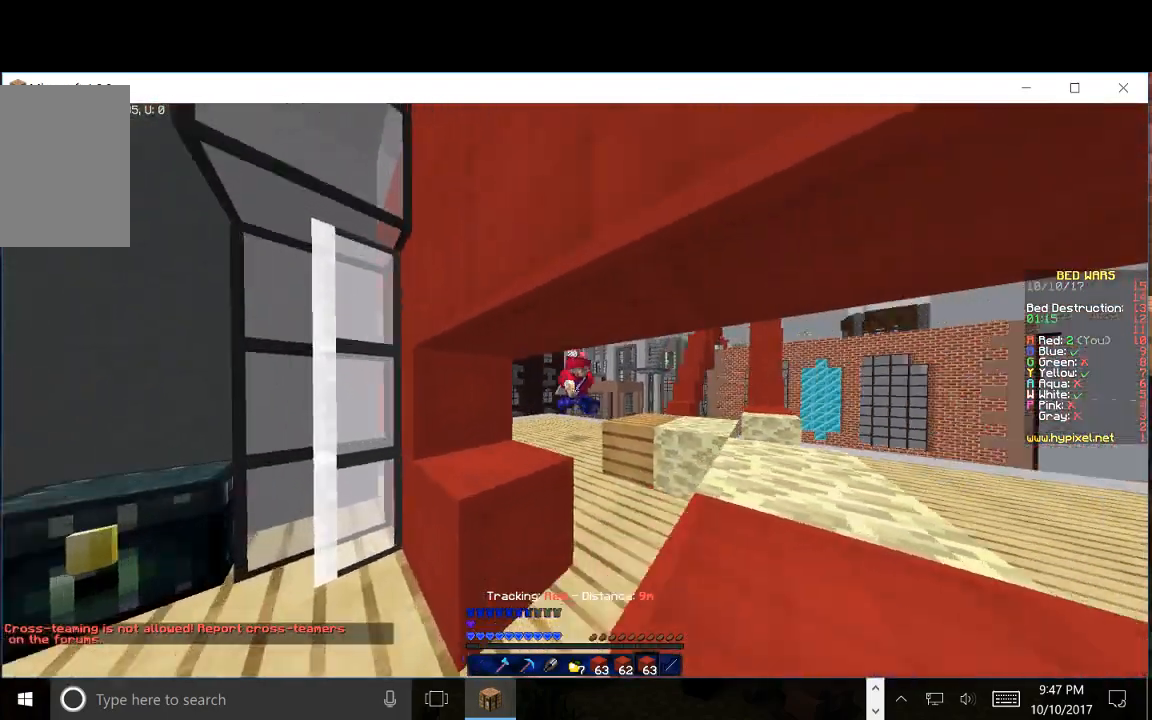
{"keys": ["d", "s"], "mouse": [], "events": [[250, "a", "up"], [450, "d", "down"], [450, "w", "up"], [500, "s", "down"]]}
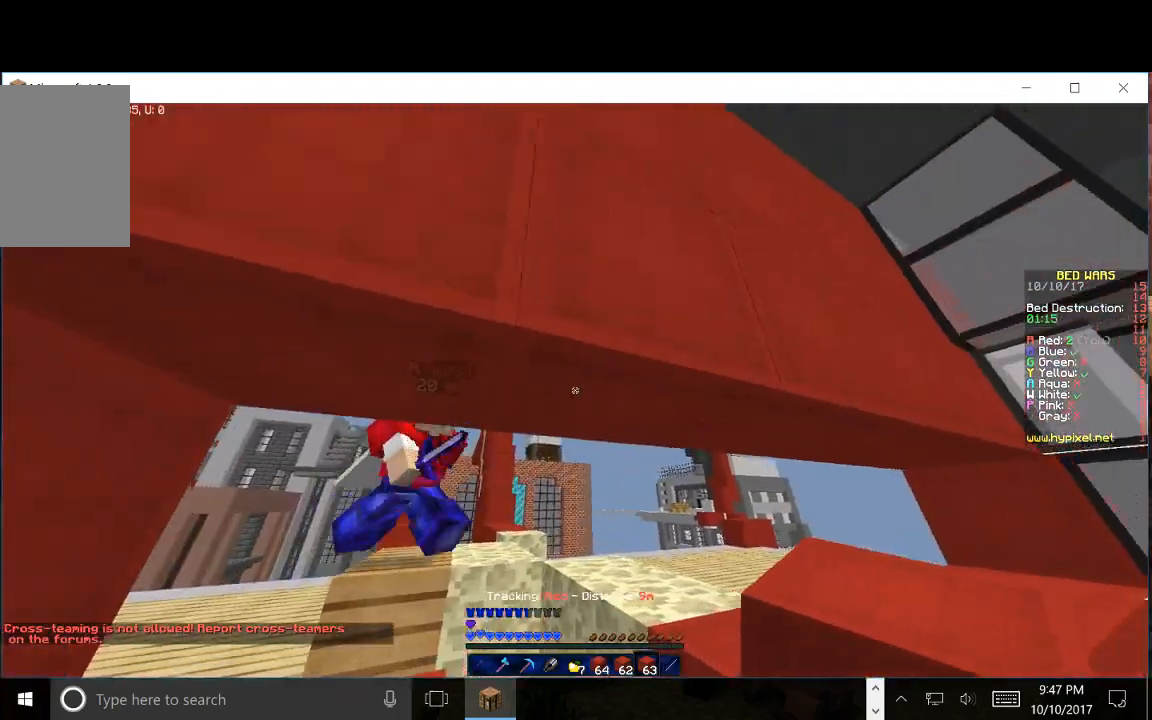
{"keys": ["s"], "mouse": [], "events": [[433, "d", "up"]]}
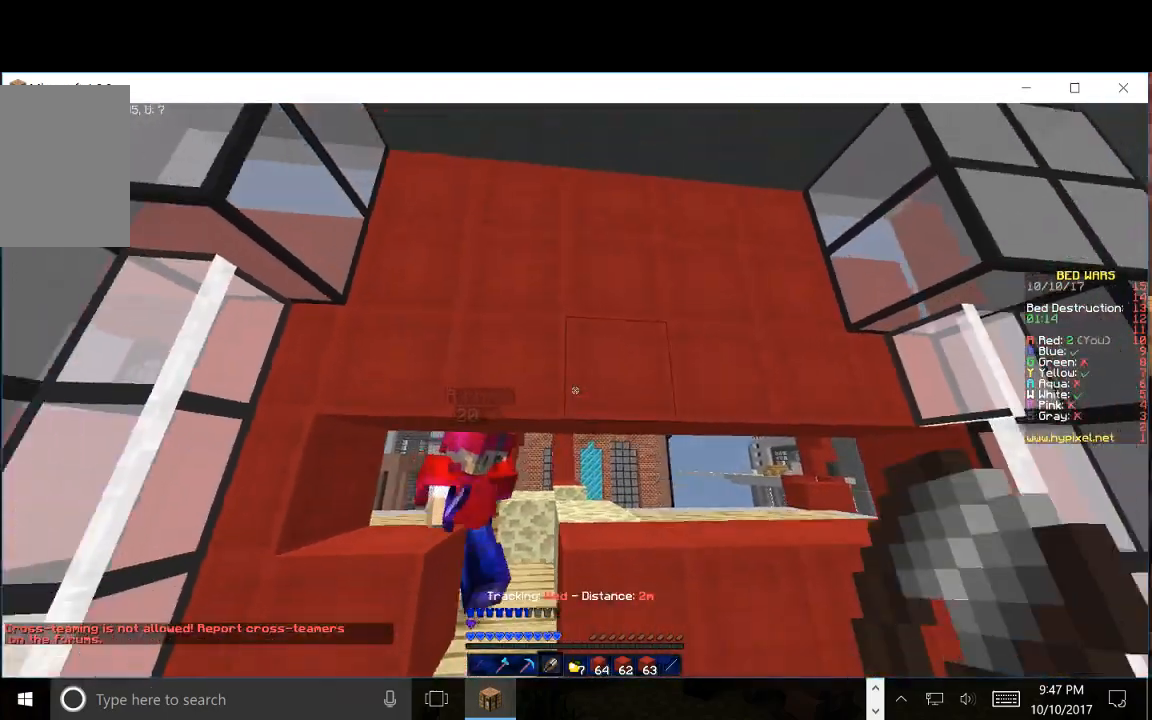
{"keys": ["d"], "mouse": [], "events": [[33, "d", "down"], [67, "s", "up"]]}
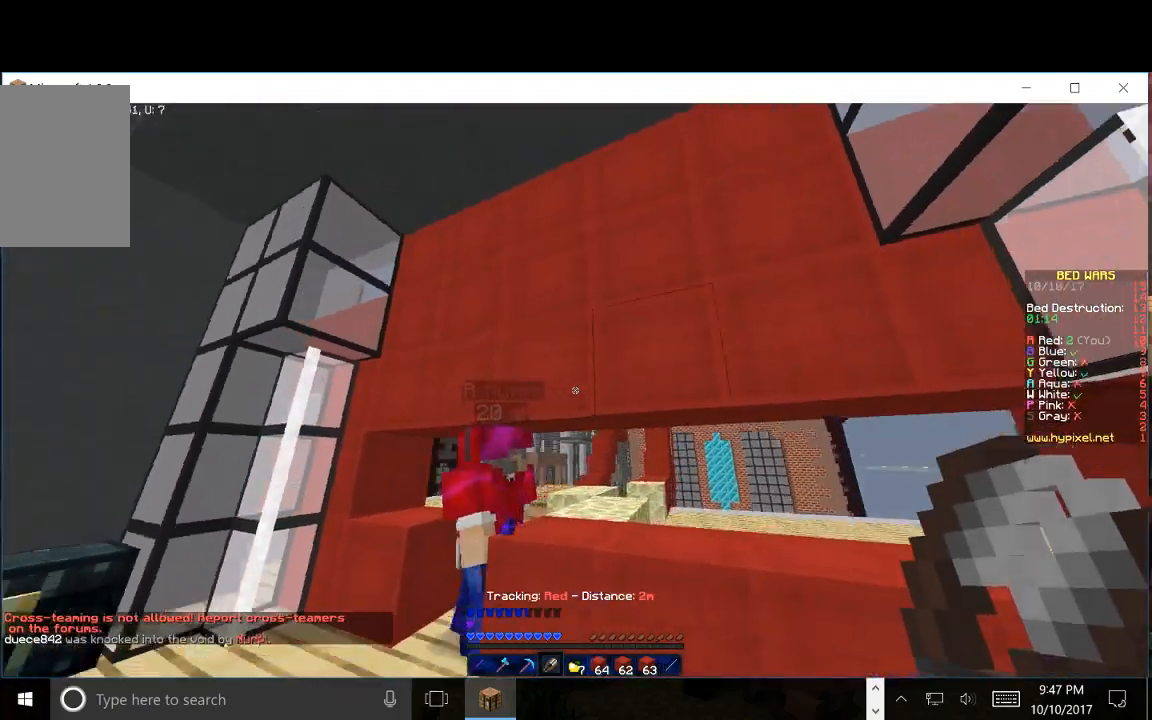
{"keys": [], "mouse": [], "events": [[283, "d", "up"]]}
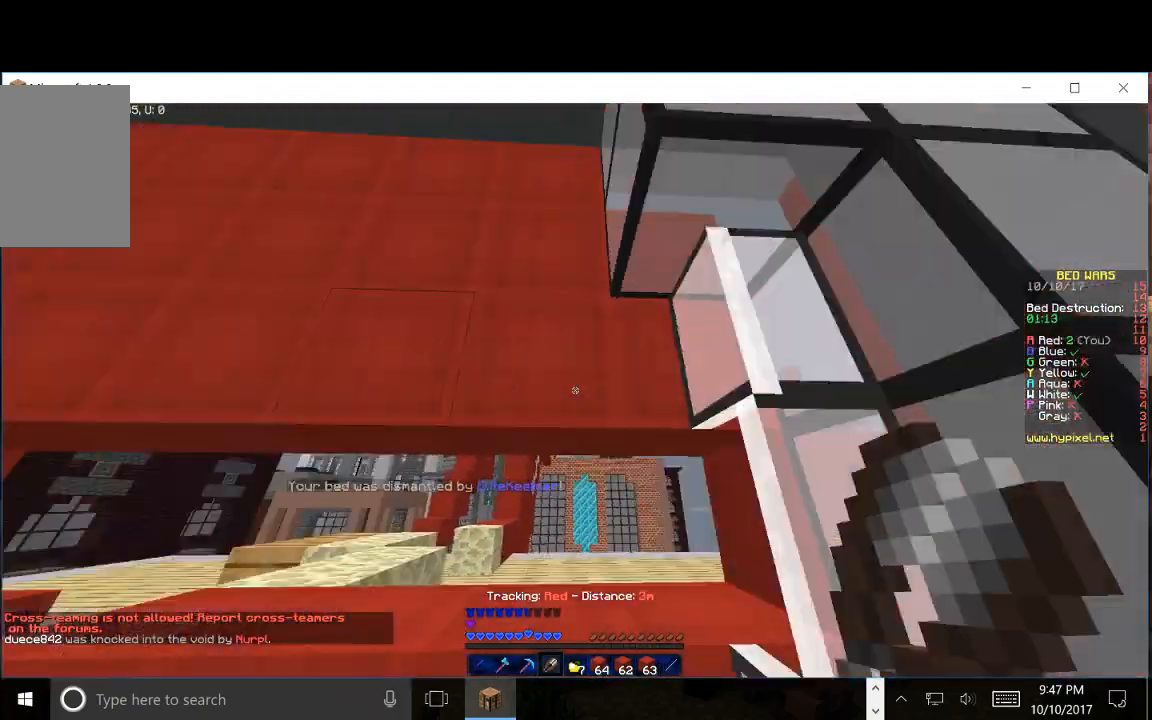
{"keys": [], "mouse": ["left"], "events": [[83, "d", "down"], [117, "mouse_left", "down"], [300, "d", "up"]]}
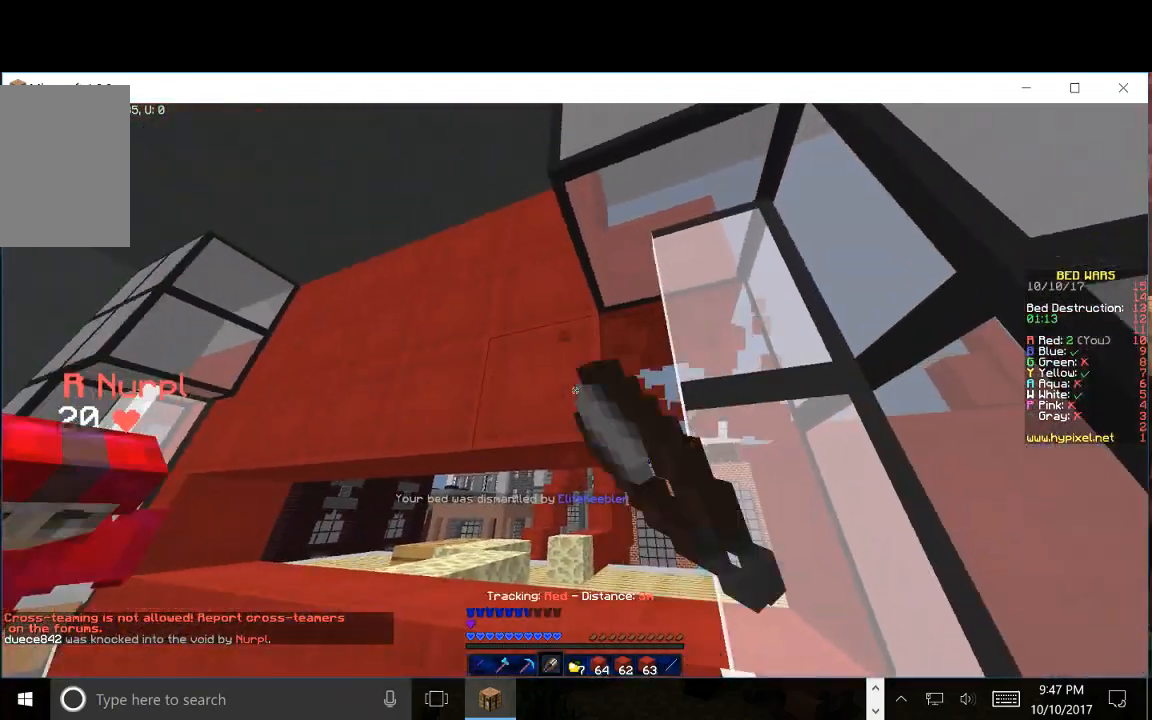
{"keys": ["w"], "mouse": ["left"], "events": [[183, "w", "down"]]}
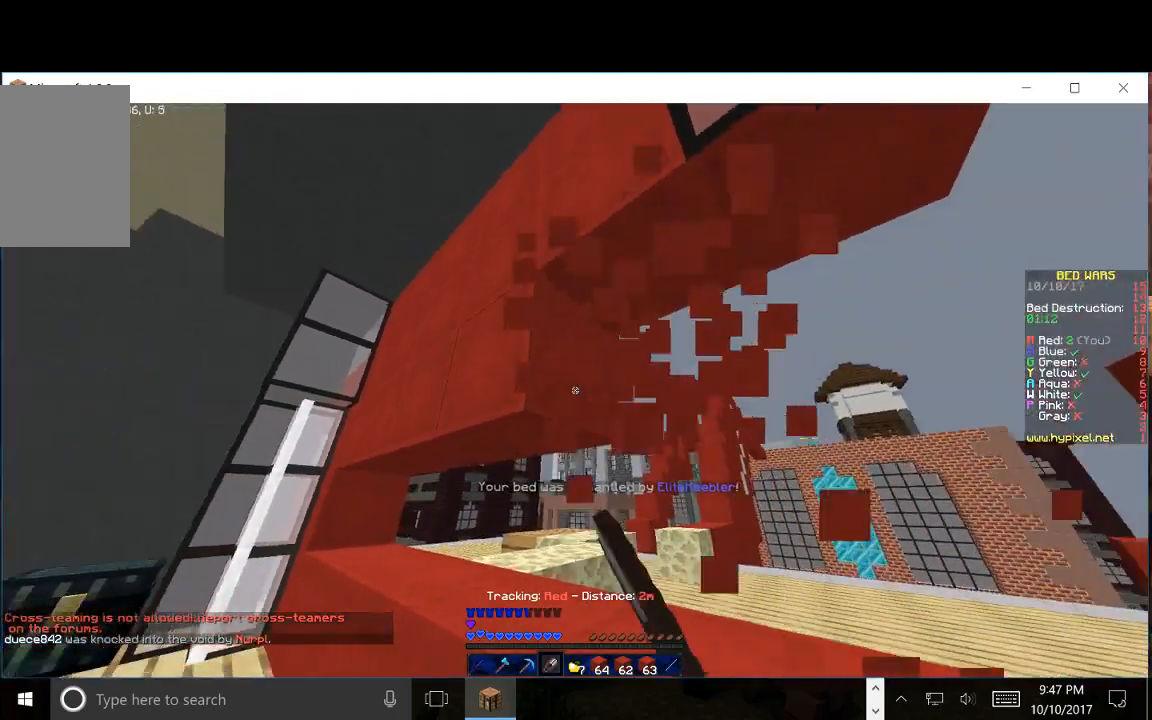
{"keys": ["a", "w"], "mouse": ["left"], "events": [[300, "d", "down"], [367, "d", "up"], [433, "a", "down"]]}
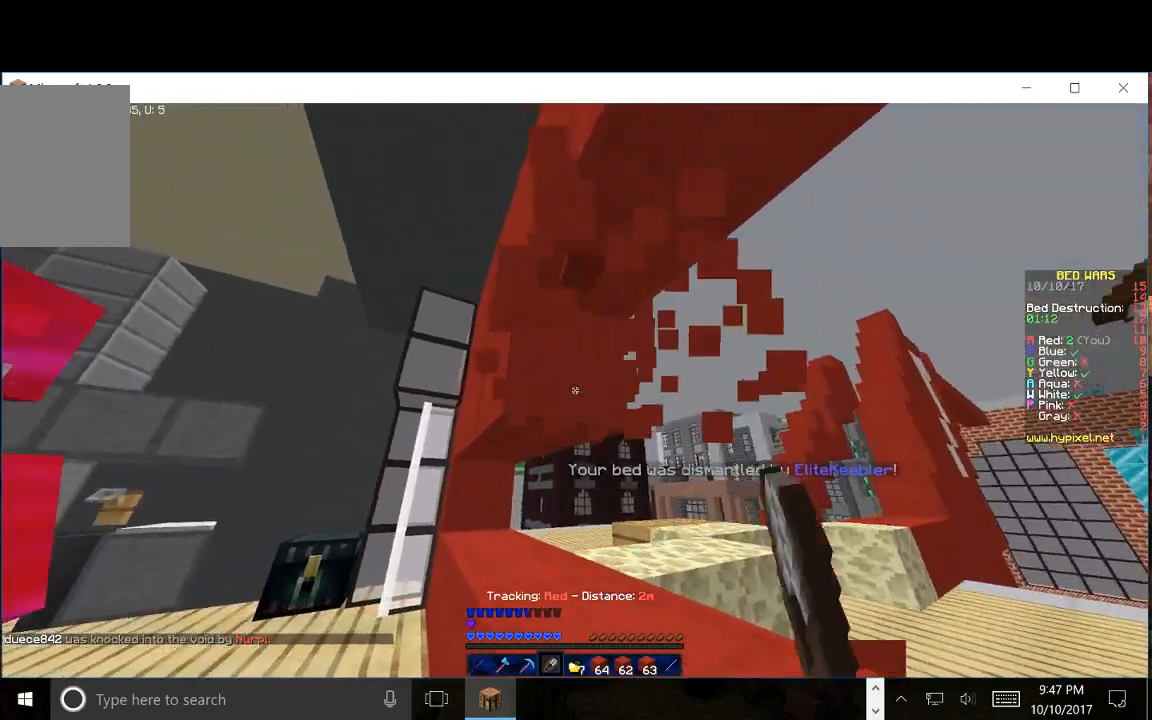
{"keys": ["a", "w"], "mouse": ["left"], "events": []}
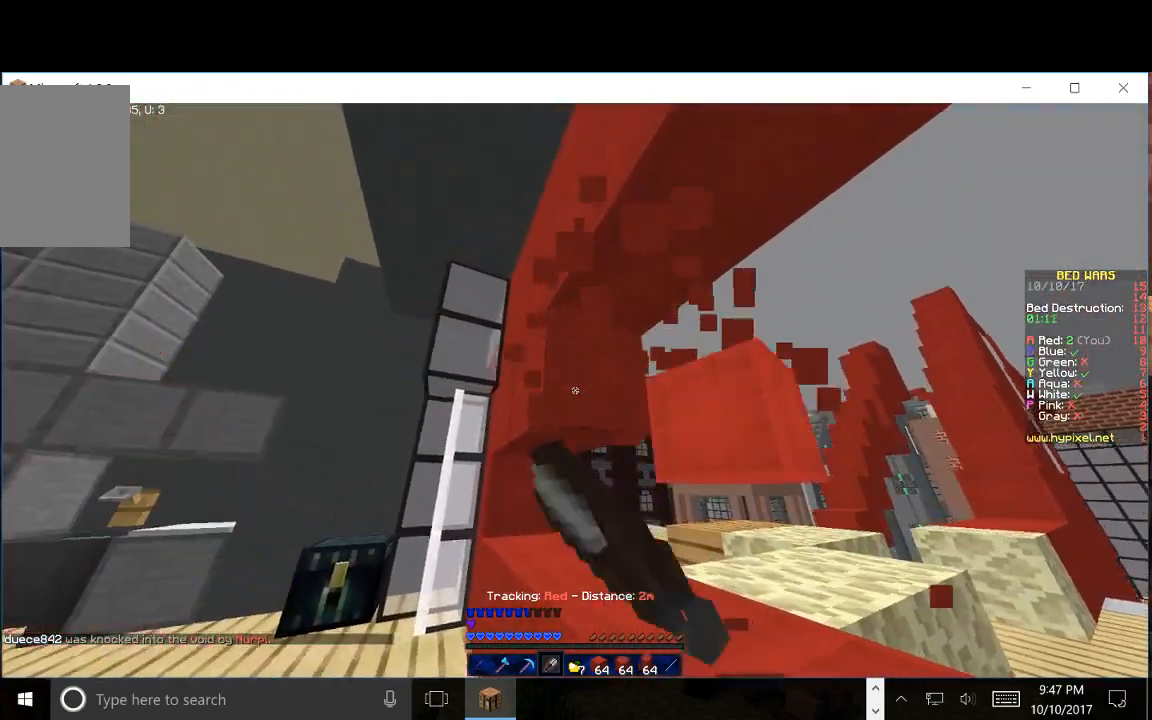
{"keys": ["a", "w"], "mouse": ["left"], "events": [[183, "a", "up"], [283, "a", "down"]]}
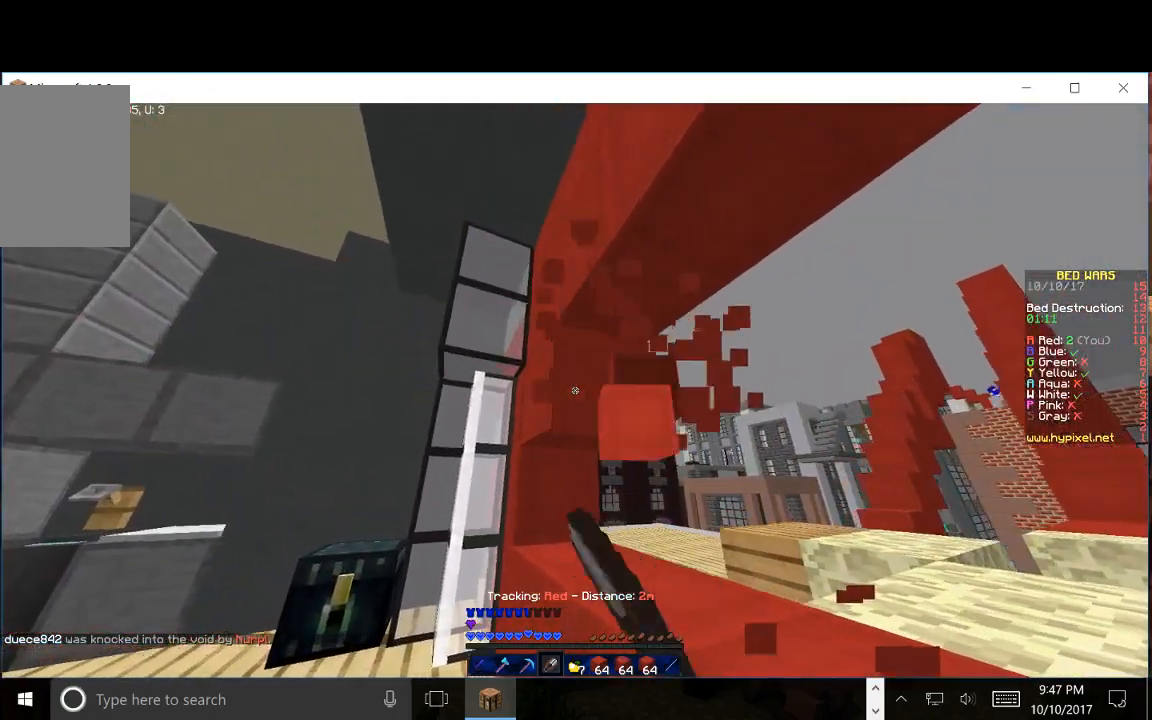
{"keys": ["w"], "mouse": ["left"], "events": [[183, "a", "up"]]}
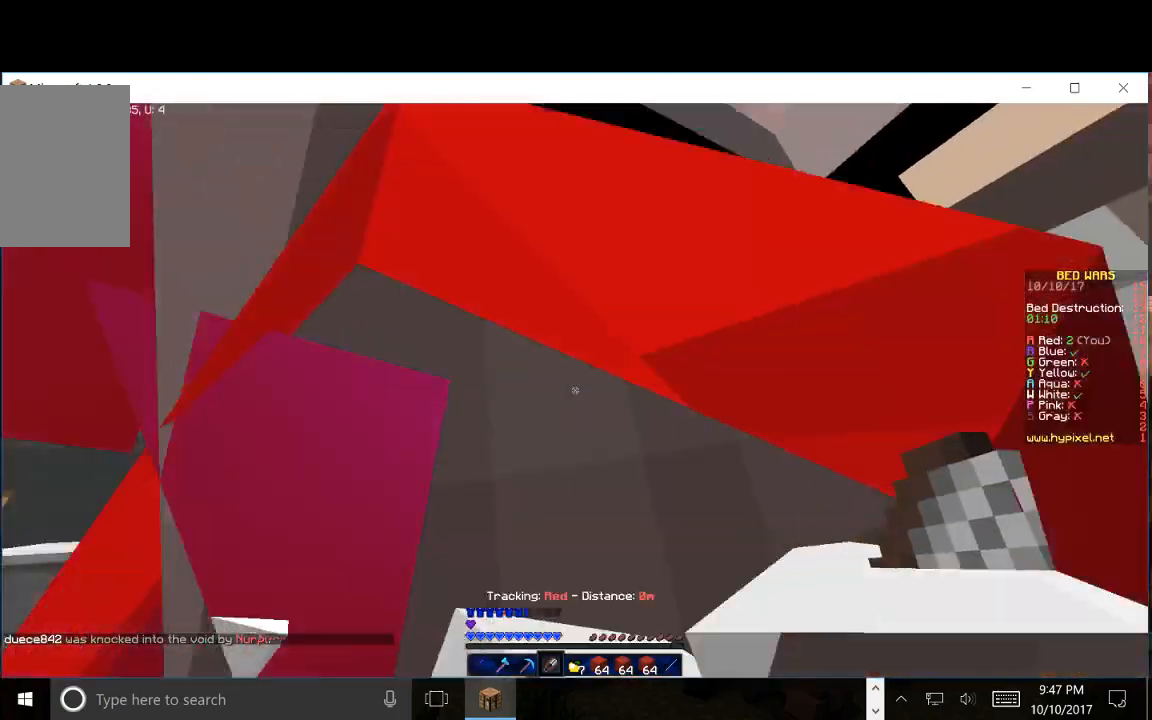
{"keys": ["a", "w"], "mouse": ["left"], "events": [[133, "d", "down"], [283, "d", "up"], [383, "a", "down"]]}
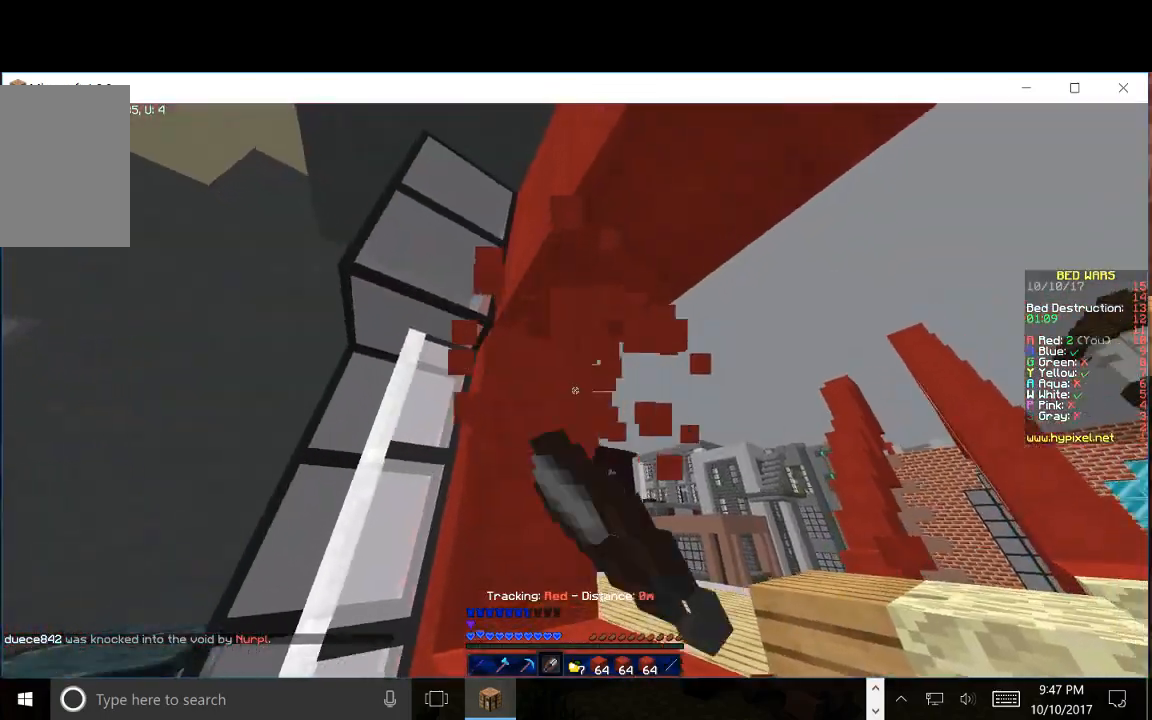
{"keys": ["d"], "mouse": [], "events": [[267, "mouse_left", "up"], [283, "a", "up"], [283, "w", "up"], [350, "d", "down"]]}
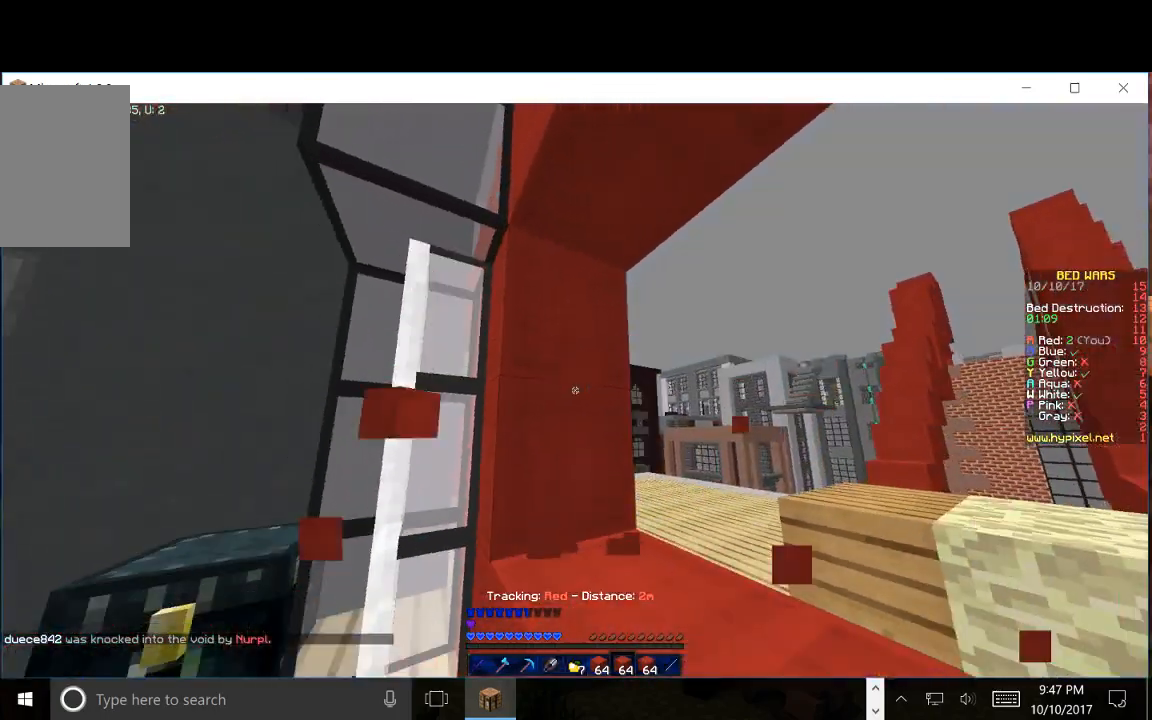
{"keys": ["s"], "mouse": ["right"], "events": [[150, "mouse_right", "down"], [150, "s", "down"], [300, "mouse_right", "up"], [367, "d", "up"], [400, "mouse_right", "down"]]}
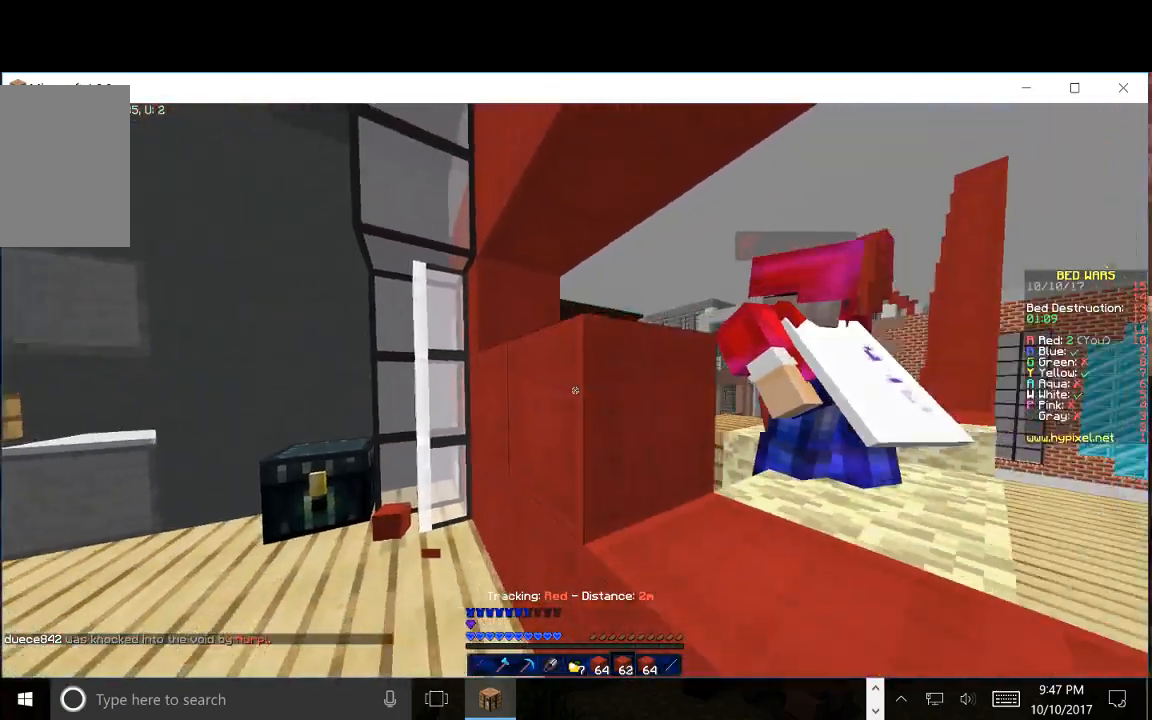
{"keys": ["d", "s"], "mouse": ["right"], "events": [[17, "d", "down"], [17, "mouse_right", "up"], [100, "mouse_right", "down"], [183, "d", "up"], [183, "s", "up"], [250, "d", "down"], [250, "mouse_right", "up"], [383, "s", "down"], [400, "mouse_right", "down"]]}
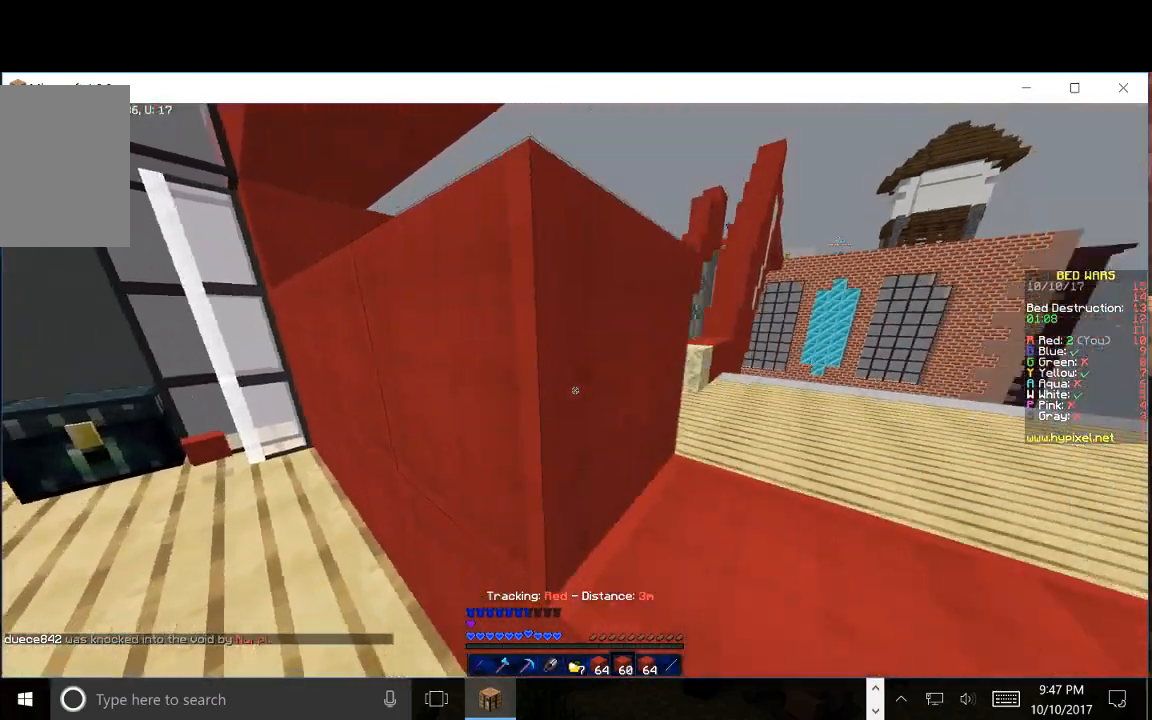
{"keys": ["a"], "mouse": [], "events": [[67, "mouse_right", "up"], [167, "mouse_right", "down"], [267, "s", "up"], [300, "d", "up"], [300, "mouse_right", "up"], [450, "a", "down"]]}
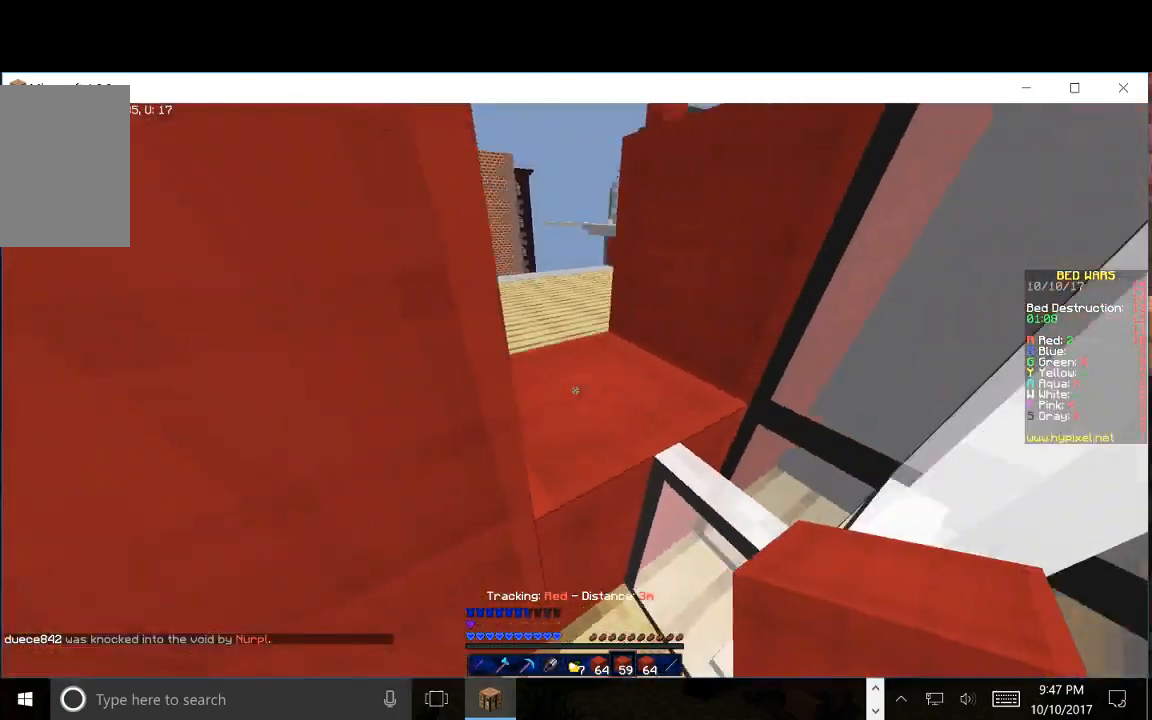
{"keys": ["a", "d", "s"], "mouse": [], "events": [[67, "mouse_right", "down"], [150, "a", "up"], [183, "d", "down"], [183, "mouse_right", "up"], [250, "s", "down"], [350, "a", "down"], [417, "d", "up"], [500, "d", "down"]]}
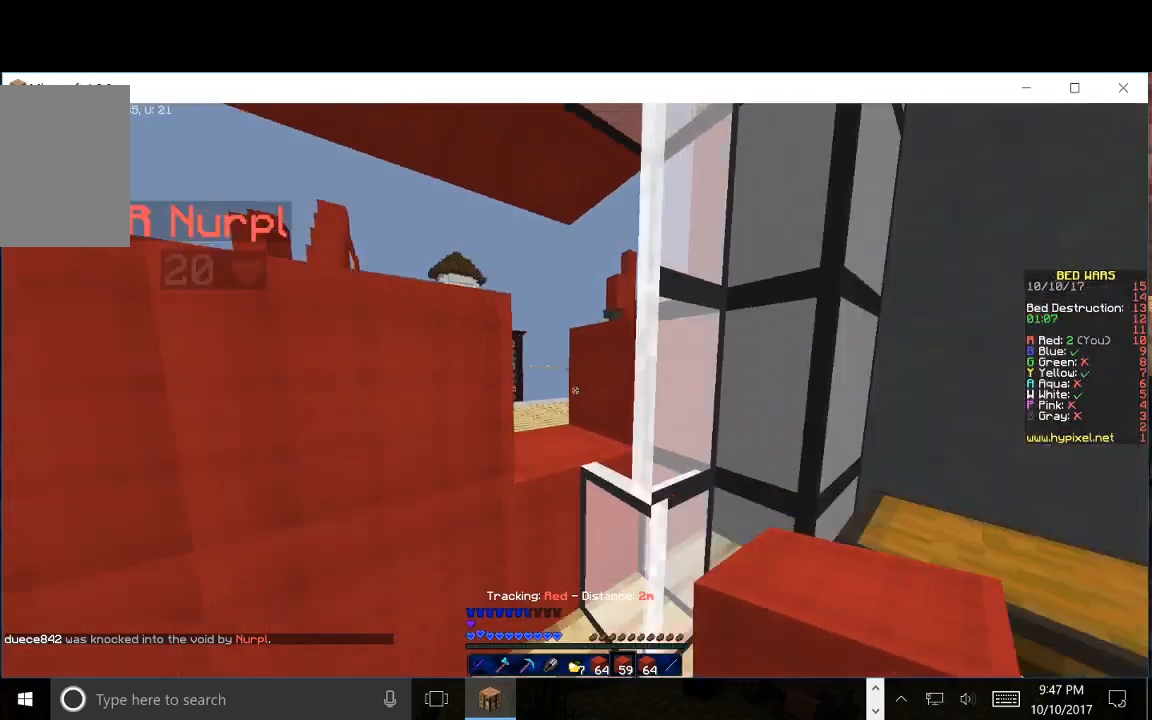
{"keys": ["d"], "mouse": ["right"], "events": [[33, "a", "up"], [100, "a", "down"], [133, "d", "up"], [133, "s", "up"], [433, "a", "up"], [433, "d", "down"], [433, "mouse_right", "down"]]}
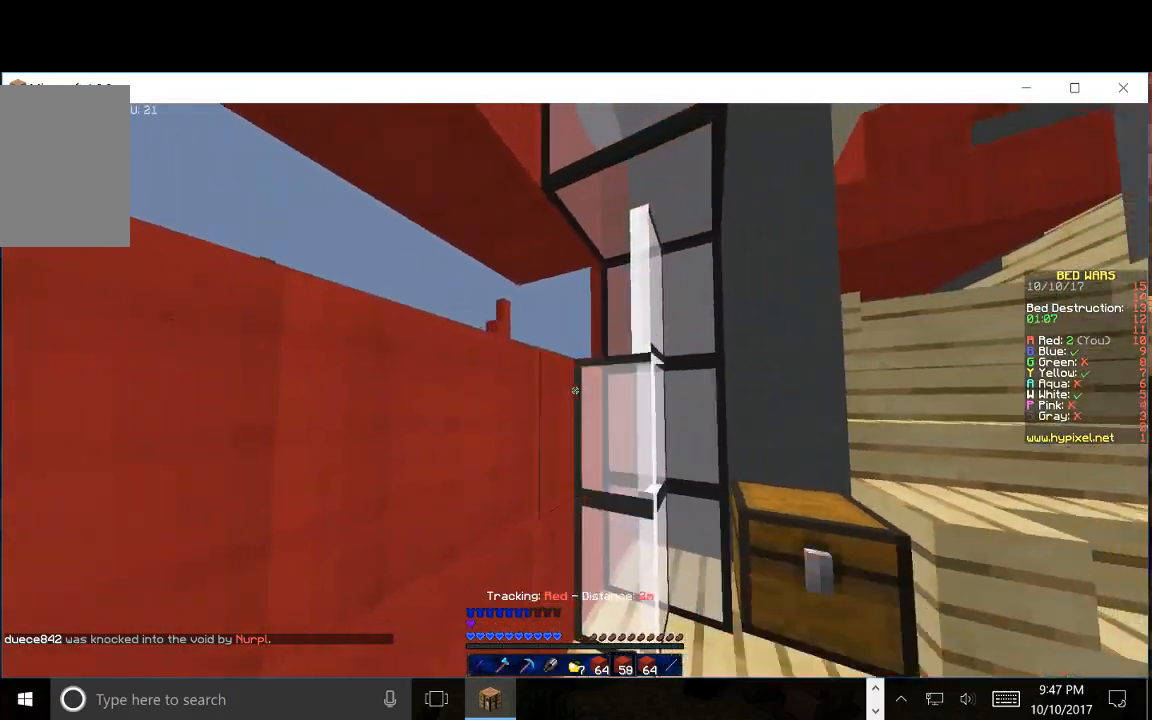
{"keys": [], "mouse": [], "events": [[50, "mouse_right", "up"], [117, "d", "up"], [317, "a", "down"], [483, "a", "up"]]}
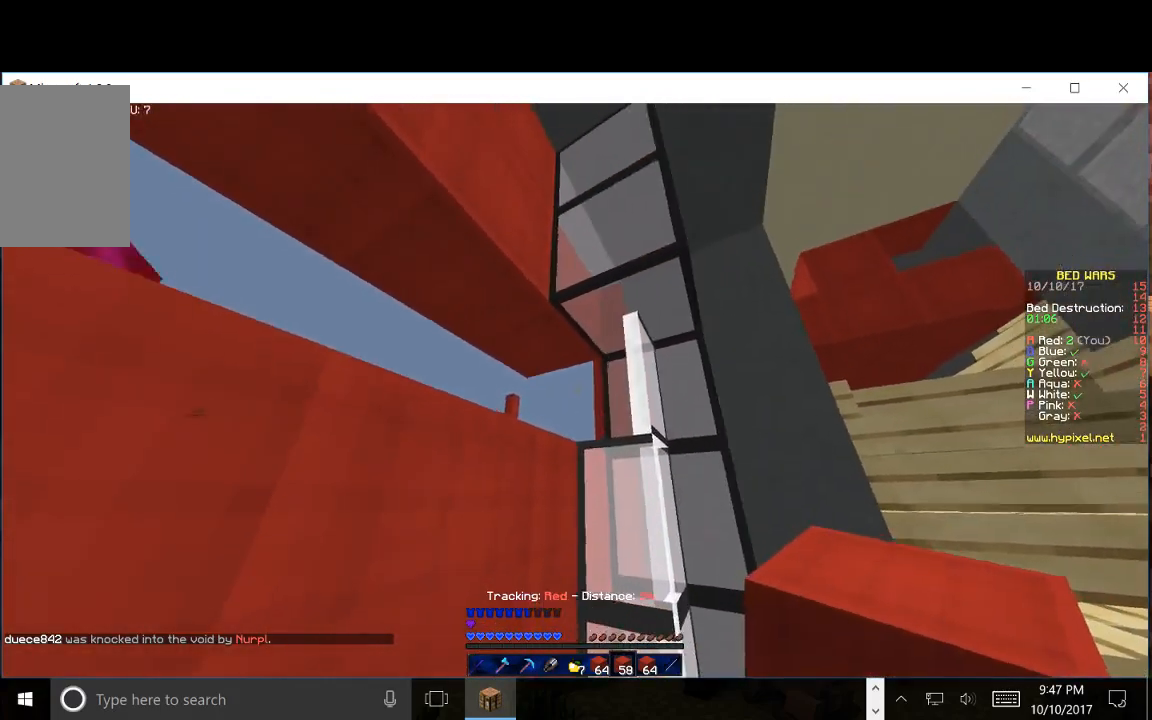
{"keys": [], "mouse": ["right"], "events": [[67, "w", "down"], [167, "w", "up"], [500, "mouse_right", "down"]]}
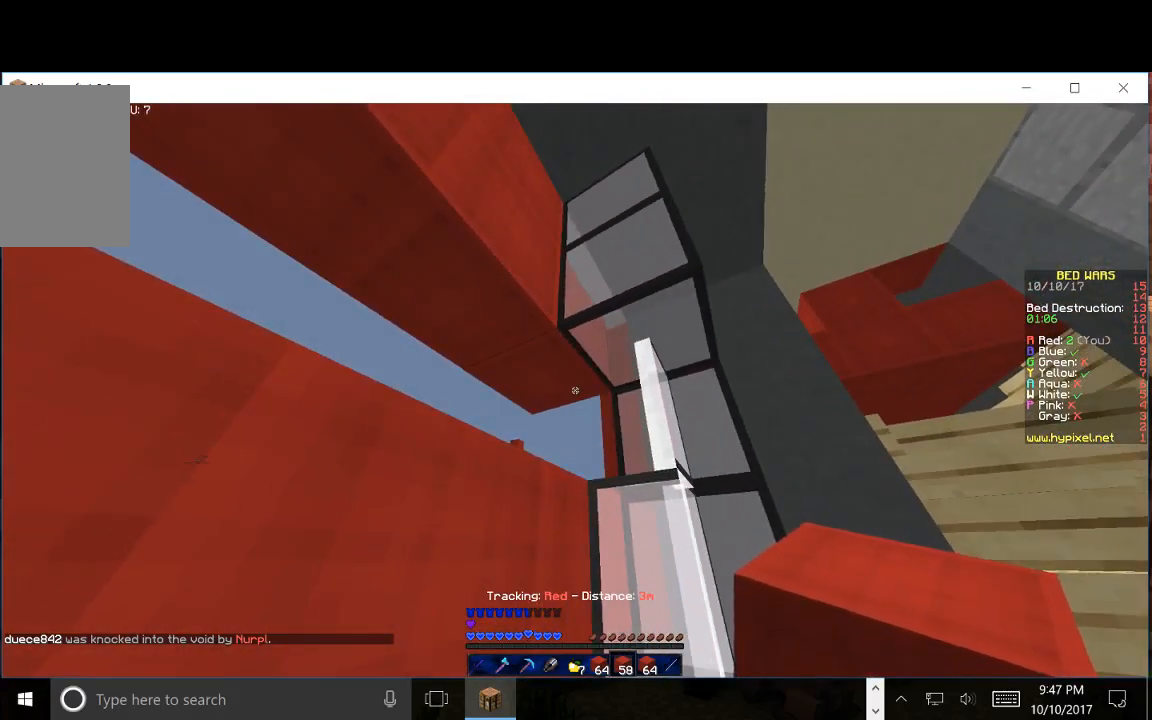
{"keys": ["s"], "mouse": [], "events": [[150, "d", "down"], [183, "mouse_right", "up"], [233, "s", "down"], [367, "d", "up"]]}
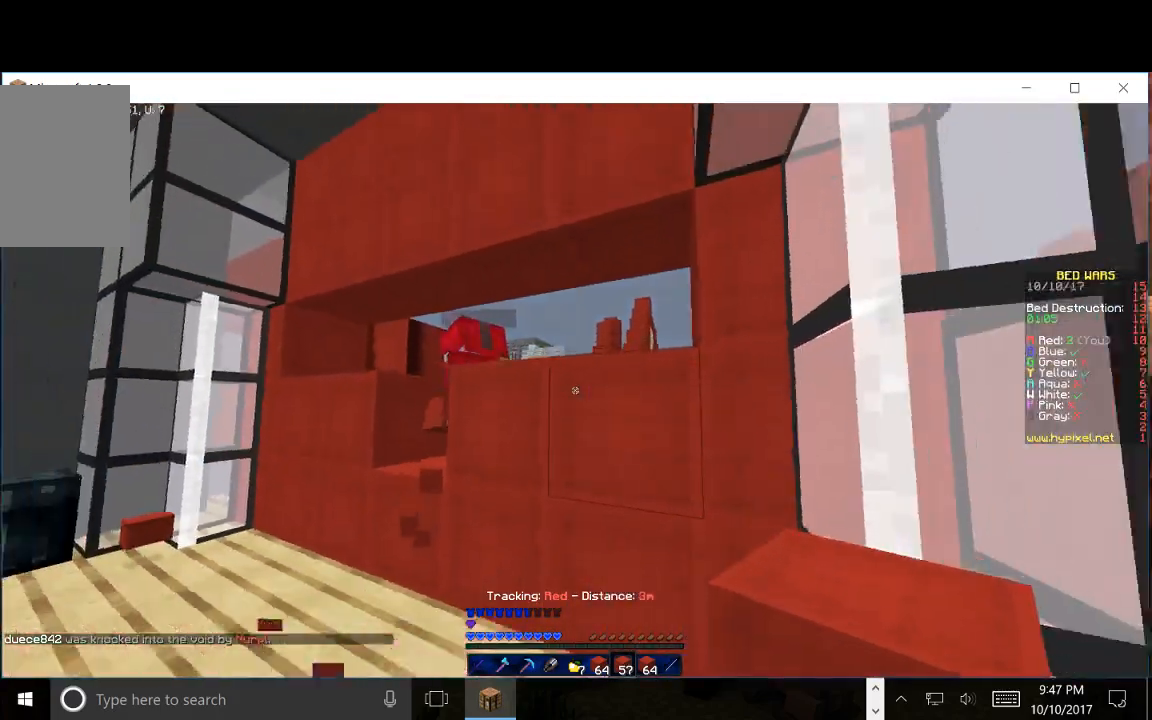
{"keys": ["a"], "mouse": [], "events": [[183, "a", "down"], [333, "s", "up"]]}
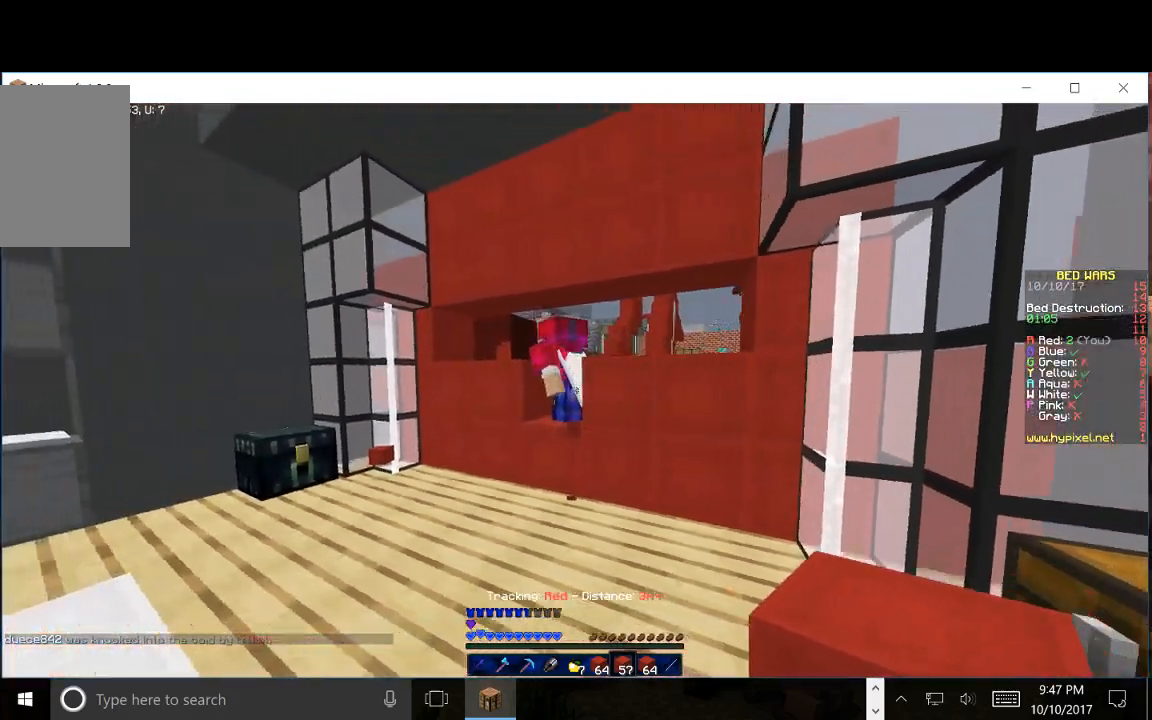
{"keys": ["w"], "mouse": [], "events": [[133, "a", "up"], [283, "w", "down"]]}
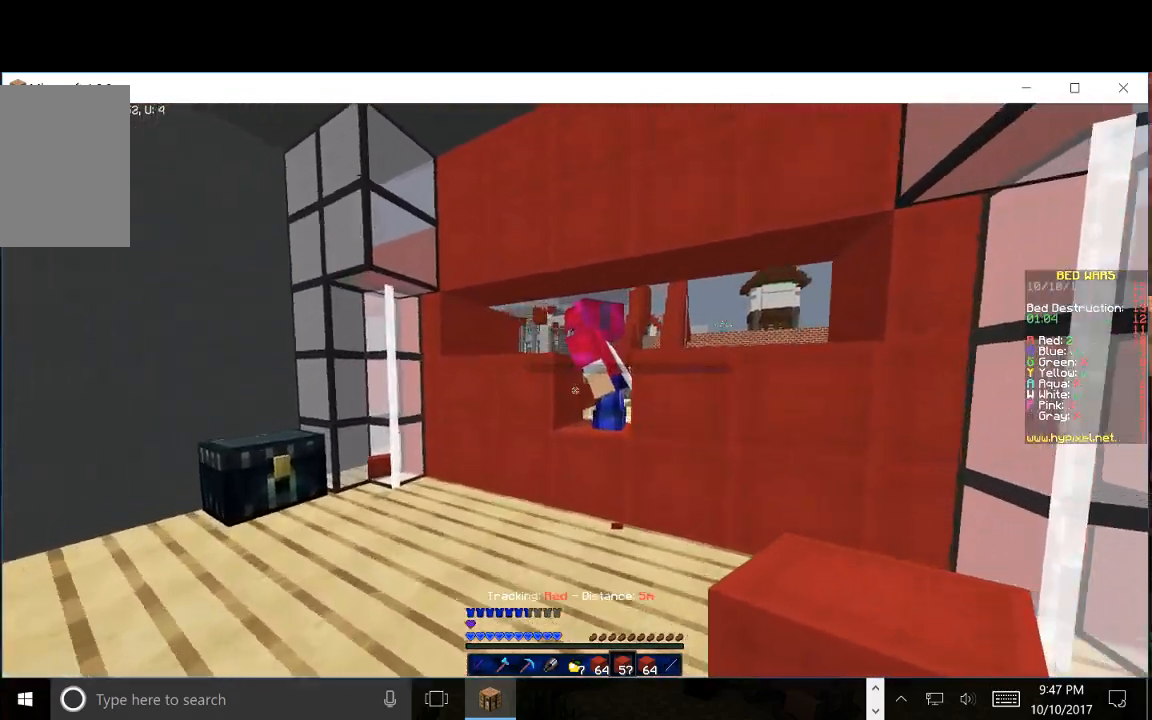
{"keys": ["a"], "mouse": [], "events": [[100, "w", "up"], [217, "w", "down"], [333, "a", "down"], [500, "w", "up"]]}